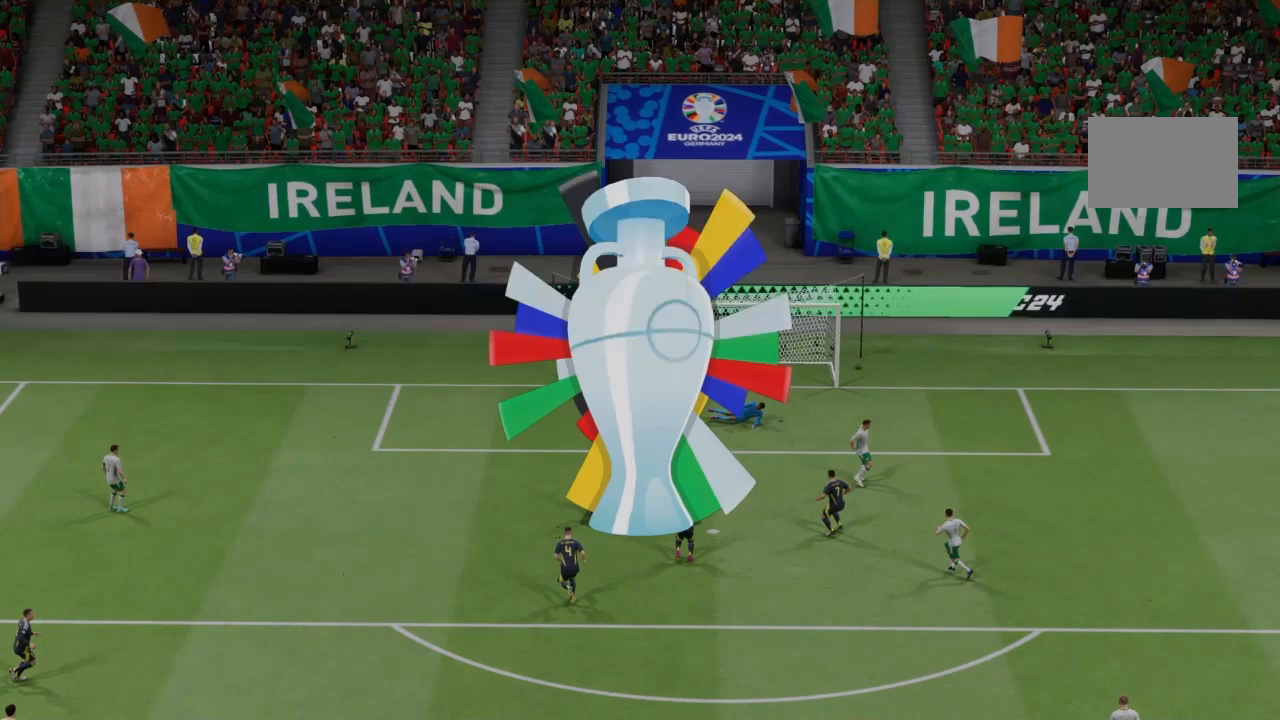
Gameplay with a controller (PlayStation layout); each line is a JSON object with the inputs held at the frame after it. "events" lists button and stick changes between this image and that frame as [ms after this image, input, new state], when the widget could be followed in between. Not read: CROSS L3 R3.
{"buttons": [], "left_stick": "center", "right_stick": "center", "events": []}
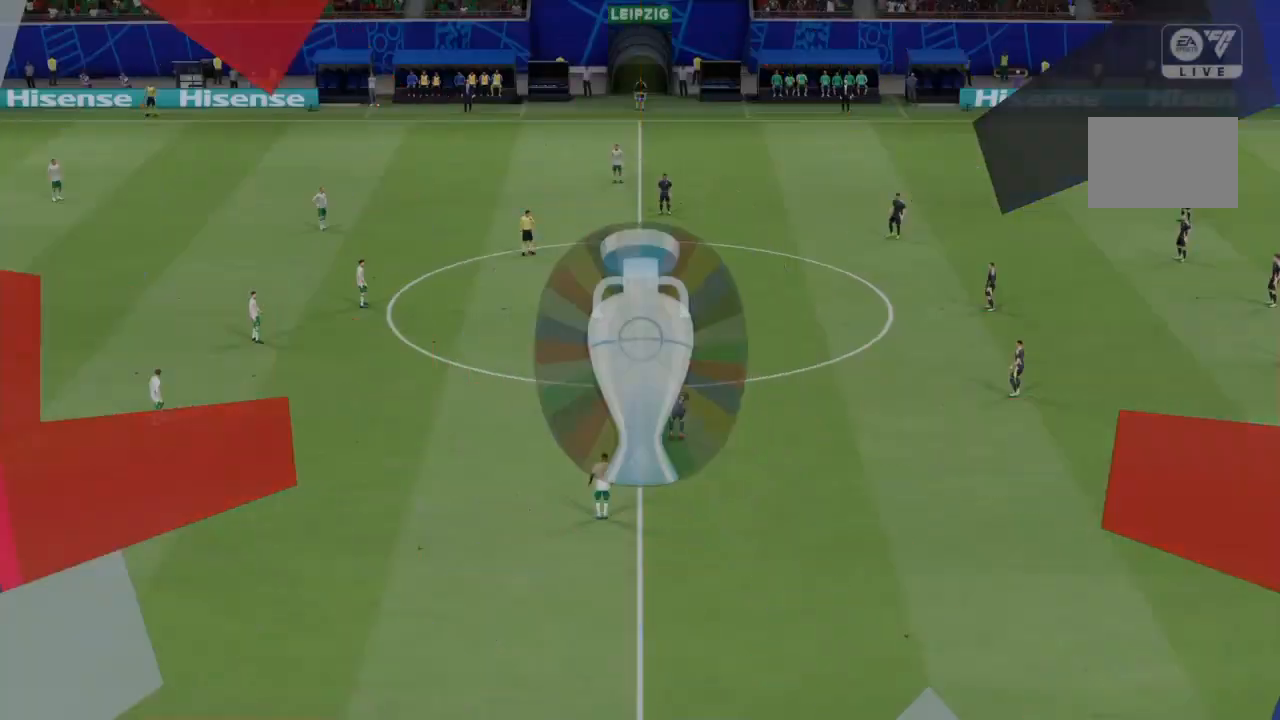
{"buttons": [], "left_stick": "center", "right_stick": "left", "events": [[367, "right_stick", "left"]]}
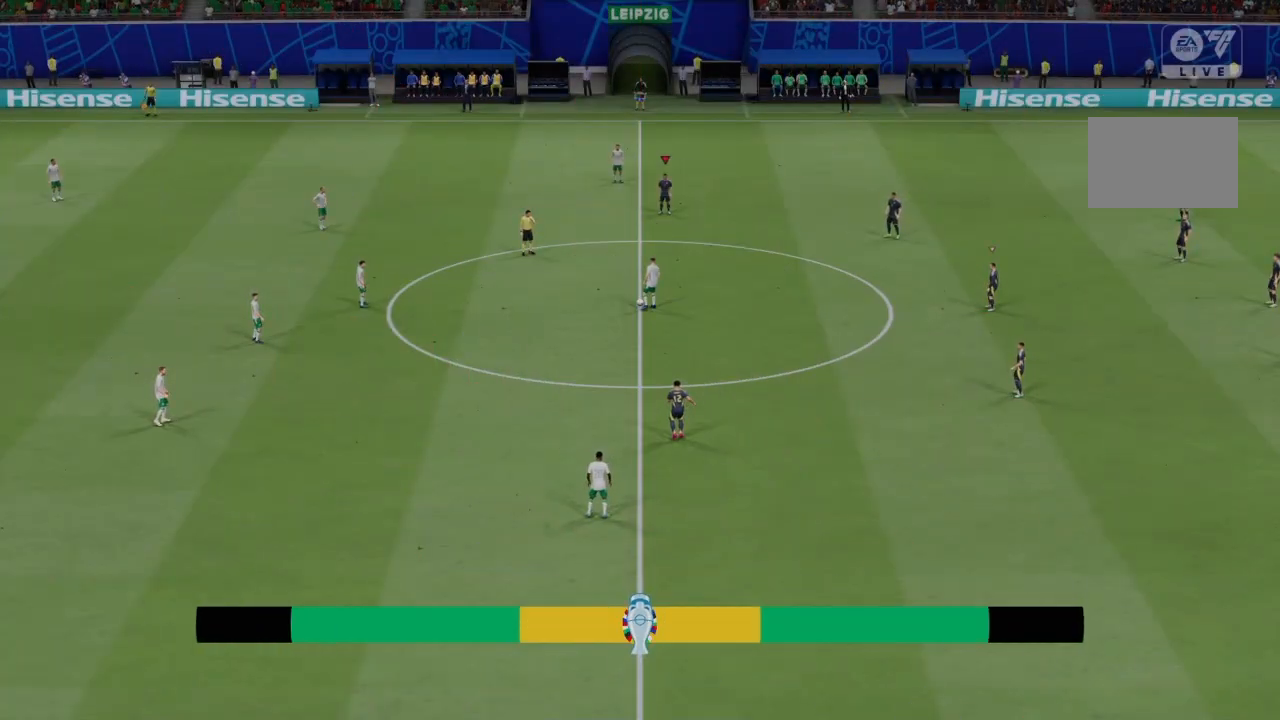
{"buttons": [], "left_stick": "center", "right_stick": "center", "events": [[300, "right_stick", "down"], [467, "right_stick", "center"]]}
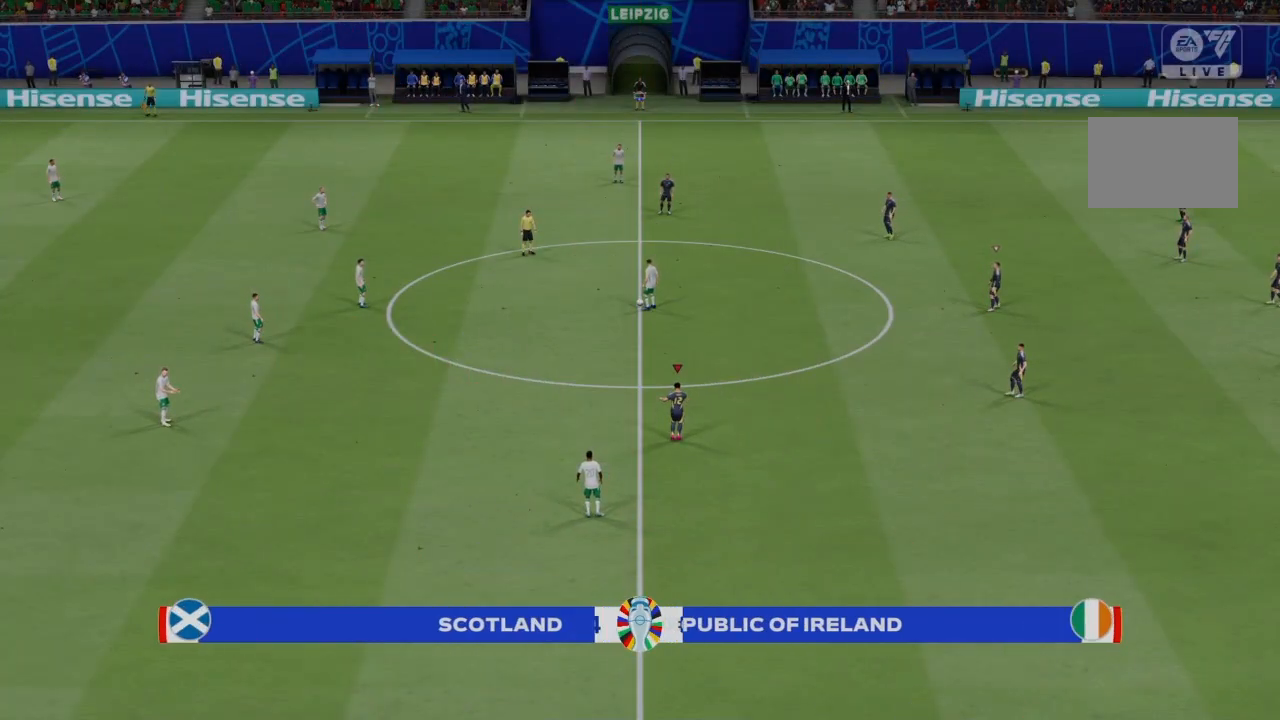
{"buttons": ["R2"], "left_stick": "center", "right_stick": "center", "events": [[333, "R2", "down"]]}
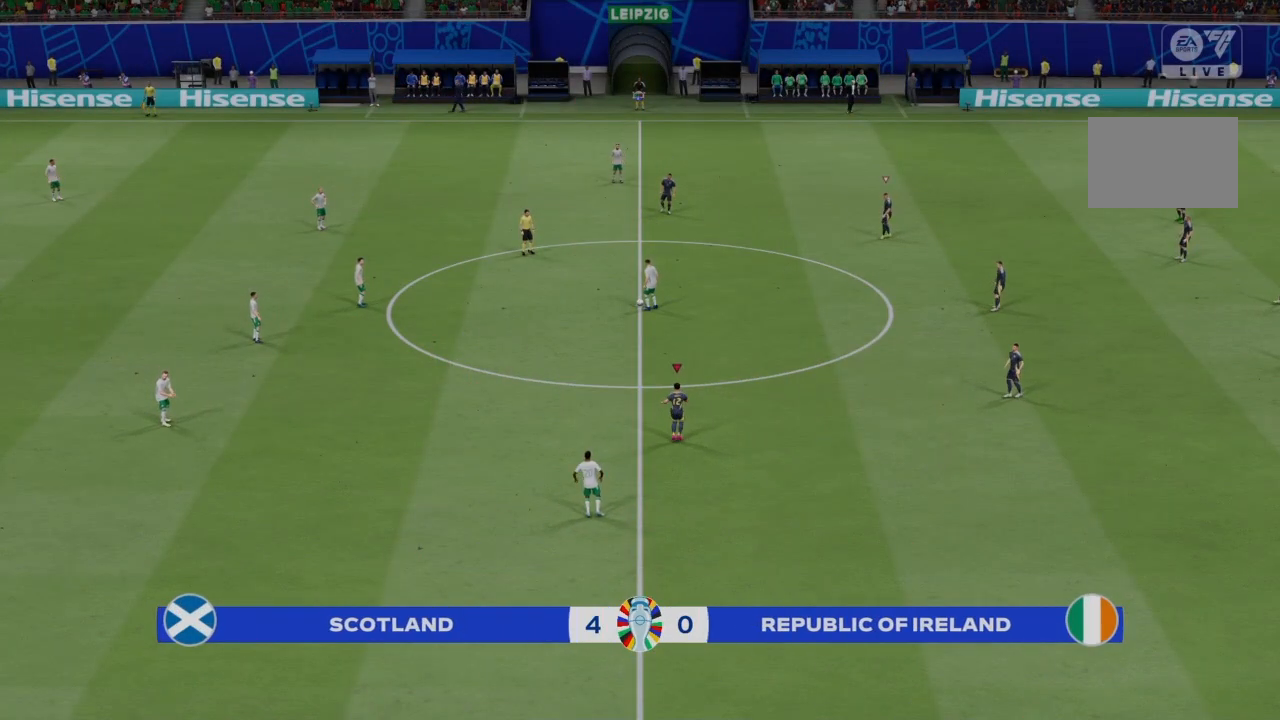
{"buttons": ["R2"], "left_stick": "center", "right_stick": "center"}
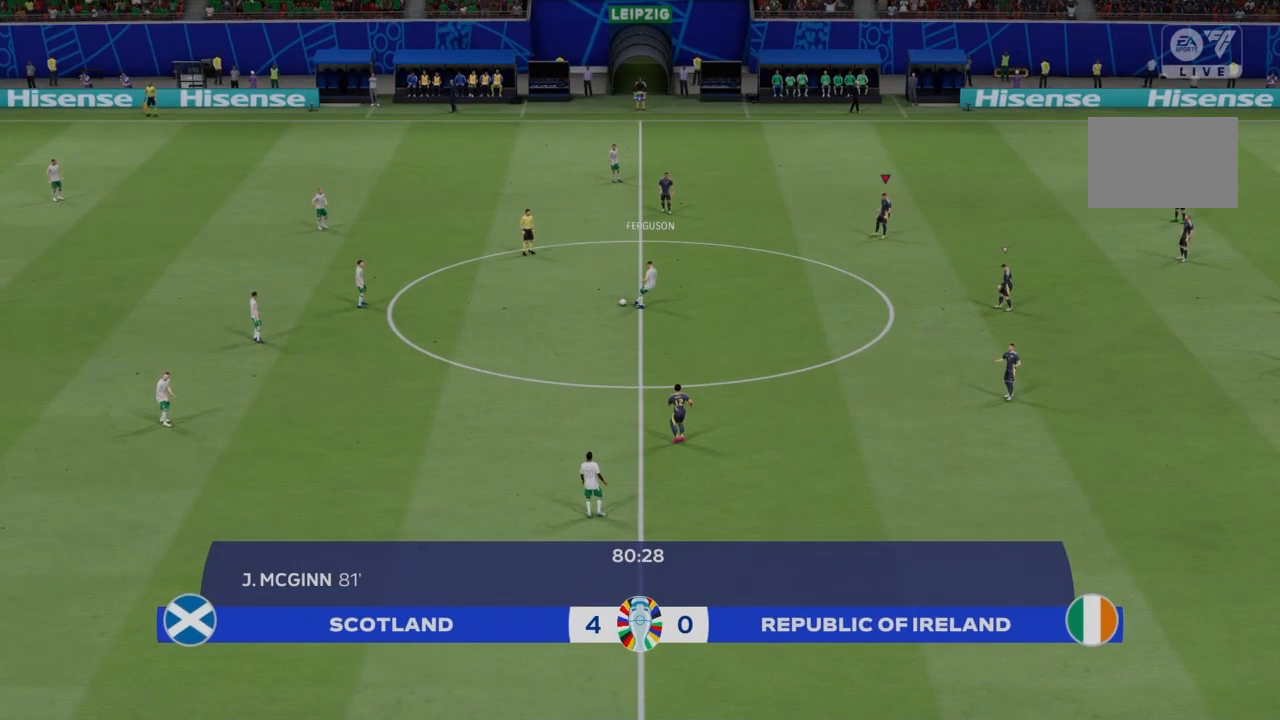
{"buttons": ["R2"], "left_stick": "center", "right_stick": "center", "events": []}
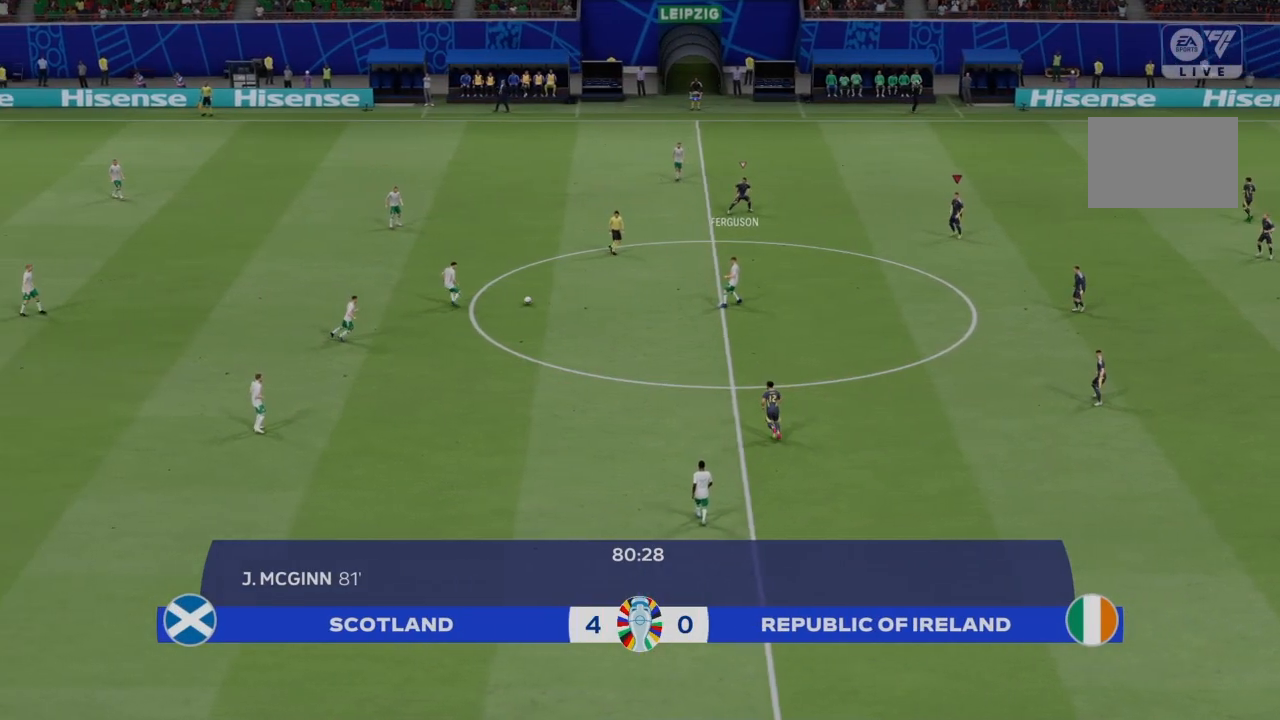
{"buttons": ["R2"], "left_stick": "left", "right_stick": "center", "events": [[234, "left_stick", "left"]]}
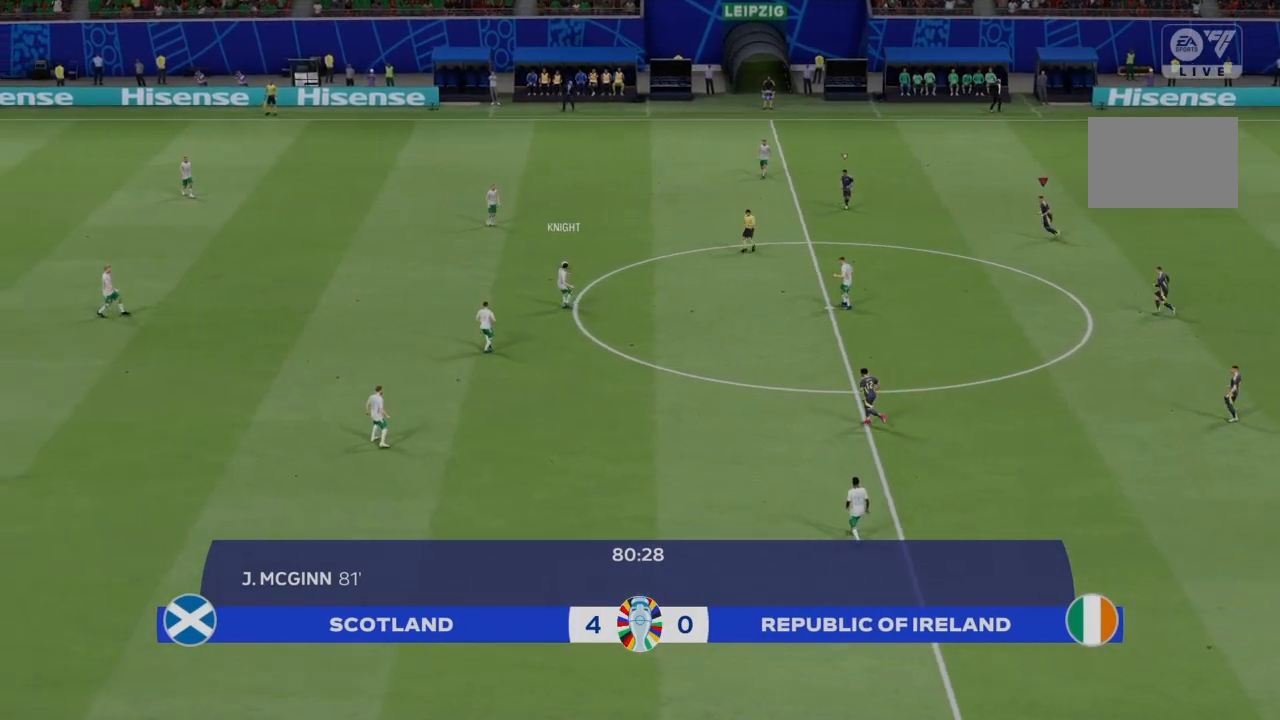
{"buttons": ["R2"], "left_stick": "center", "right_stick": "center", "events": [[234, "left_stick", "center"]]}
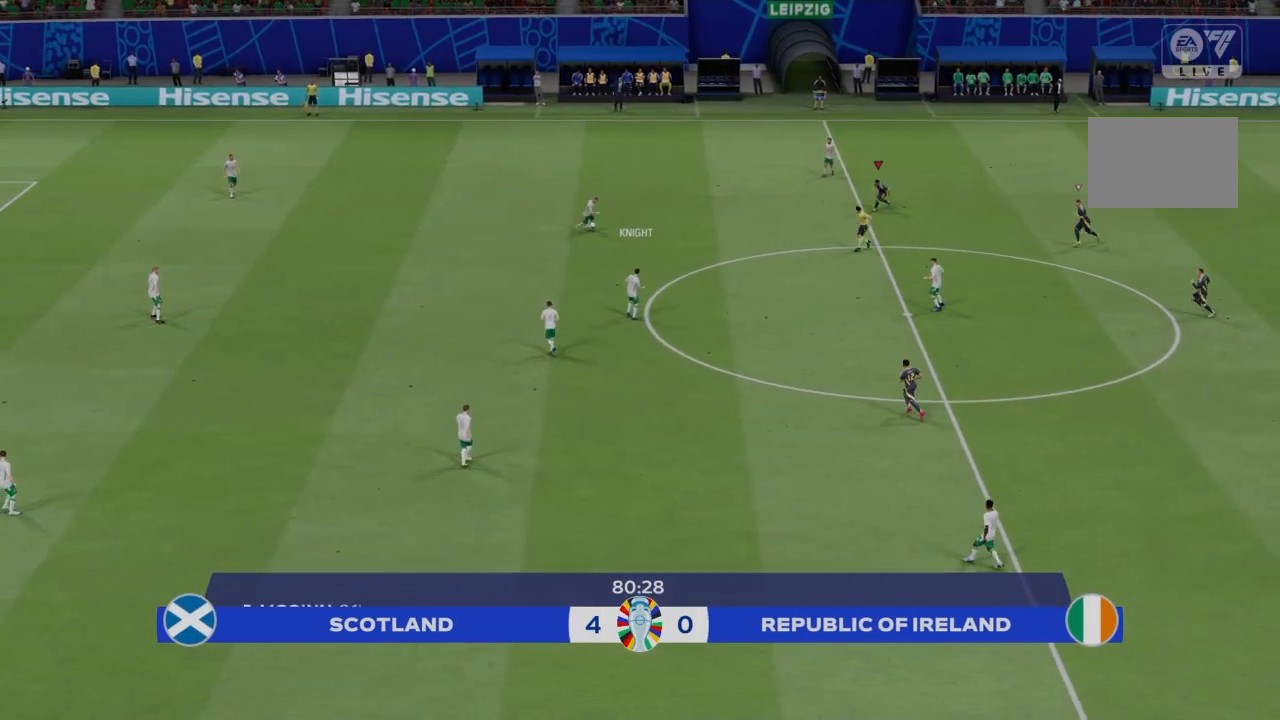
{"buttons": ["R2"], "left_stick": "center", "right_stick": "center", "events": []}
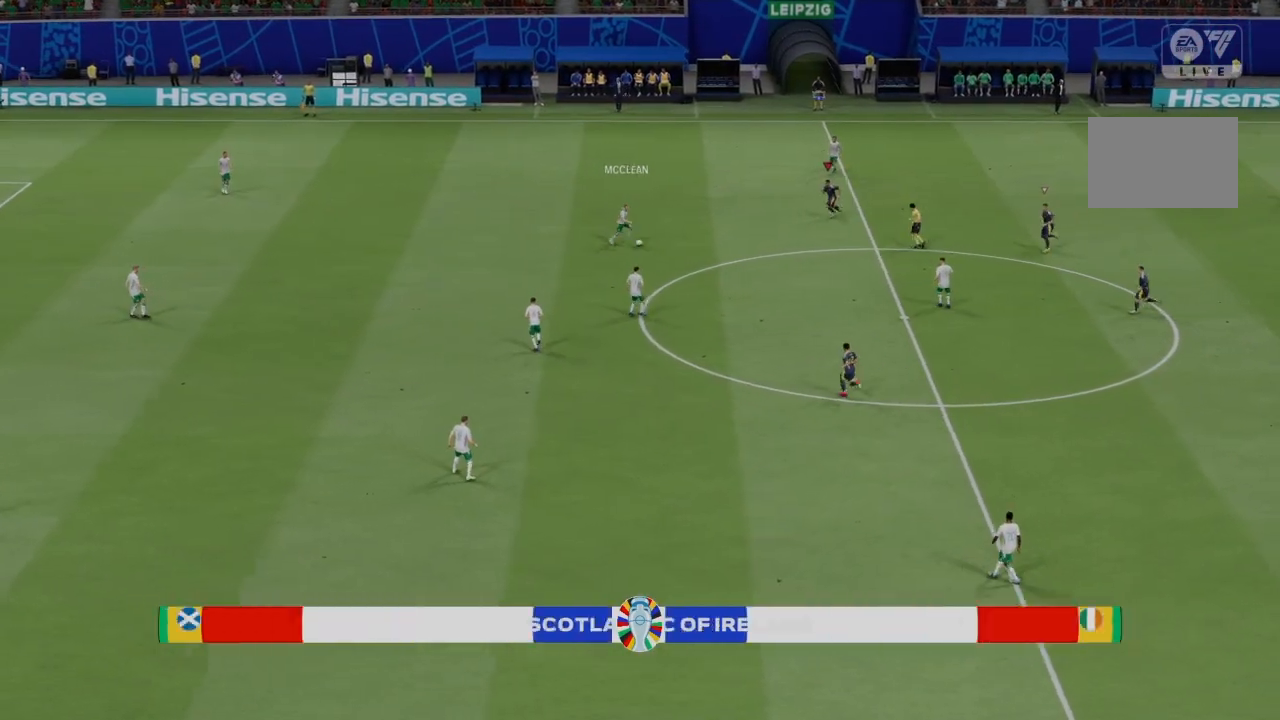
{"buttons": [], "left_stick": "down", "right_stick": "center", "events": [[100, "left_stick", "down"], [367, "R2", "up"]]}
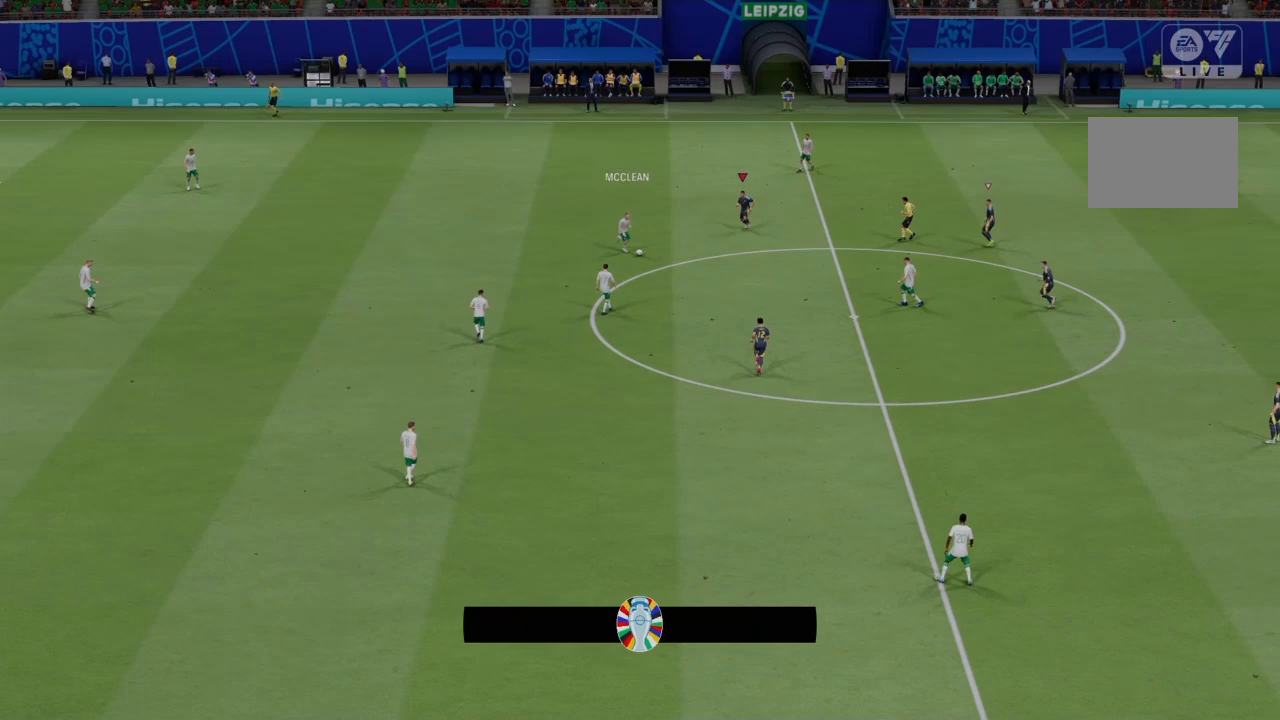
{"buttons": ["R2"], "left_stick": "down", "right_stick": "center", "events": [[300, "R2", "down"]]}
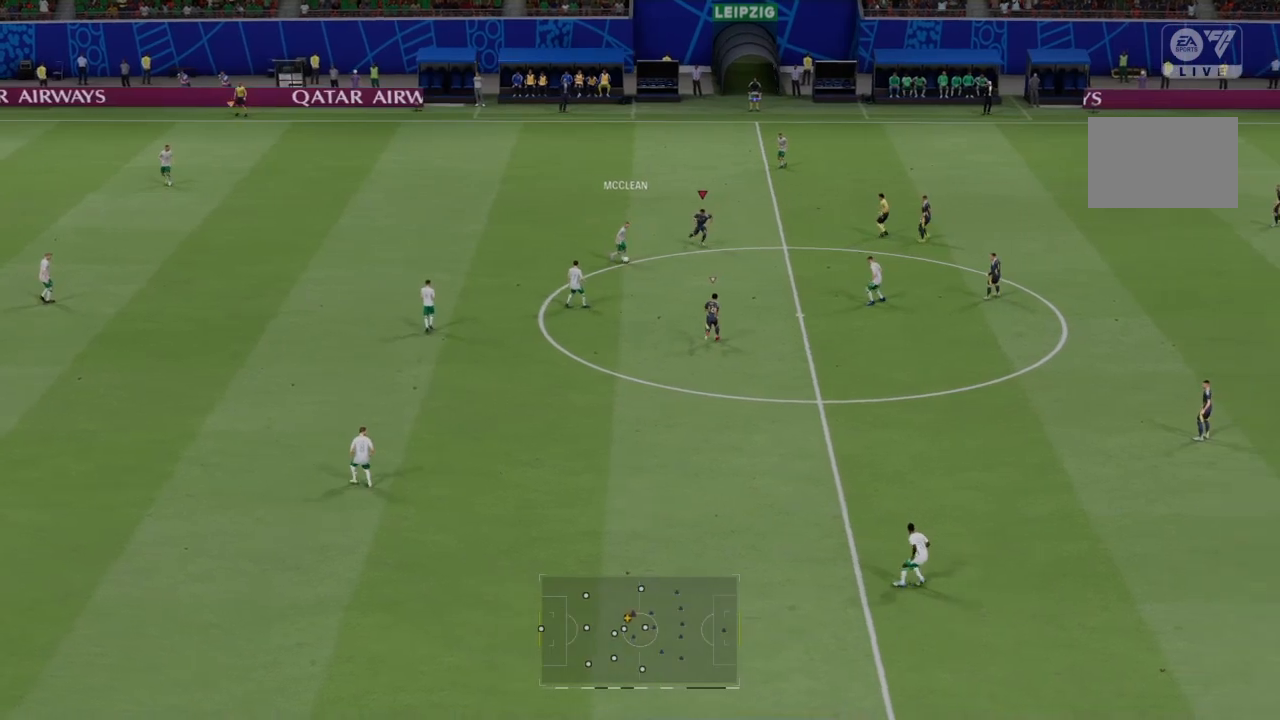
{"buttons": ["R2"], "left_stick": "down", "right_stick": "center", "events": []}
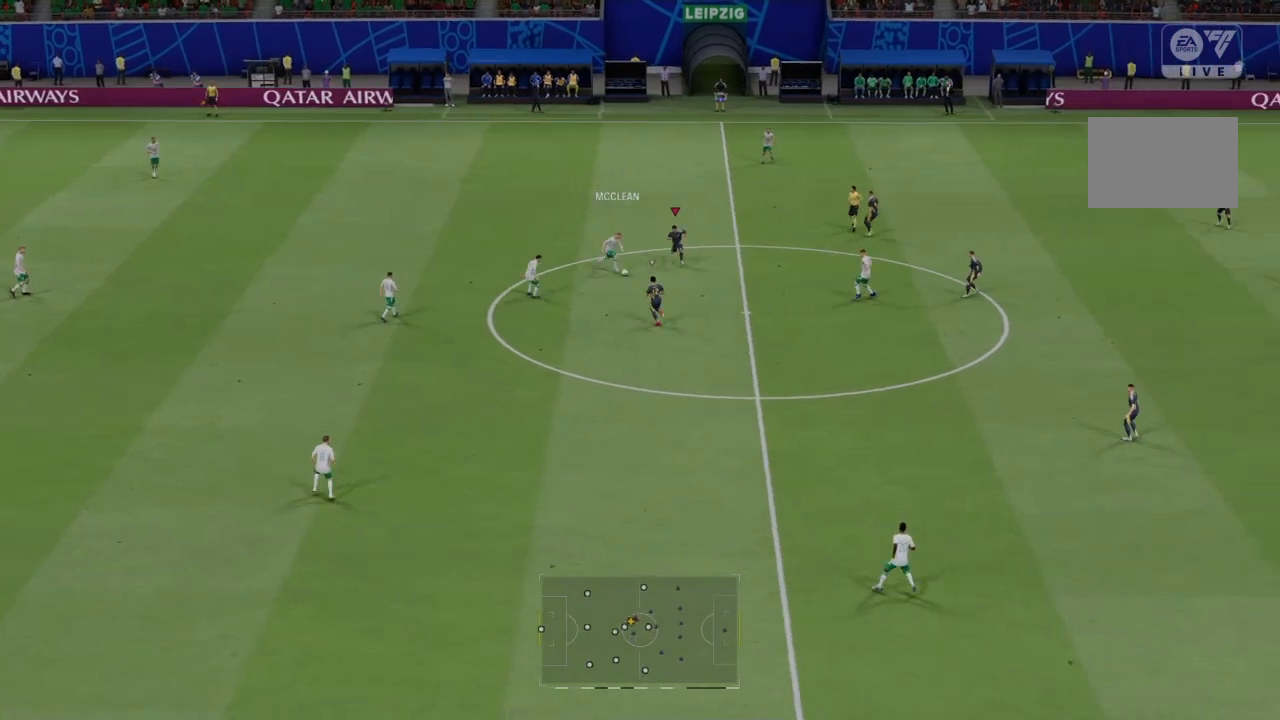
{"buttons": ["R2"], "left_stick": "down", "right_stick": "center", "events": []}
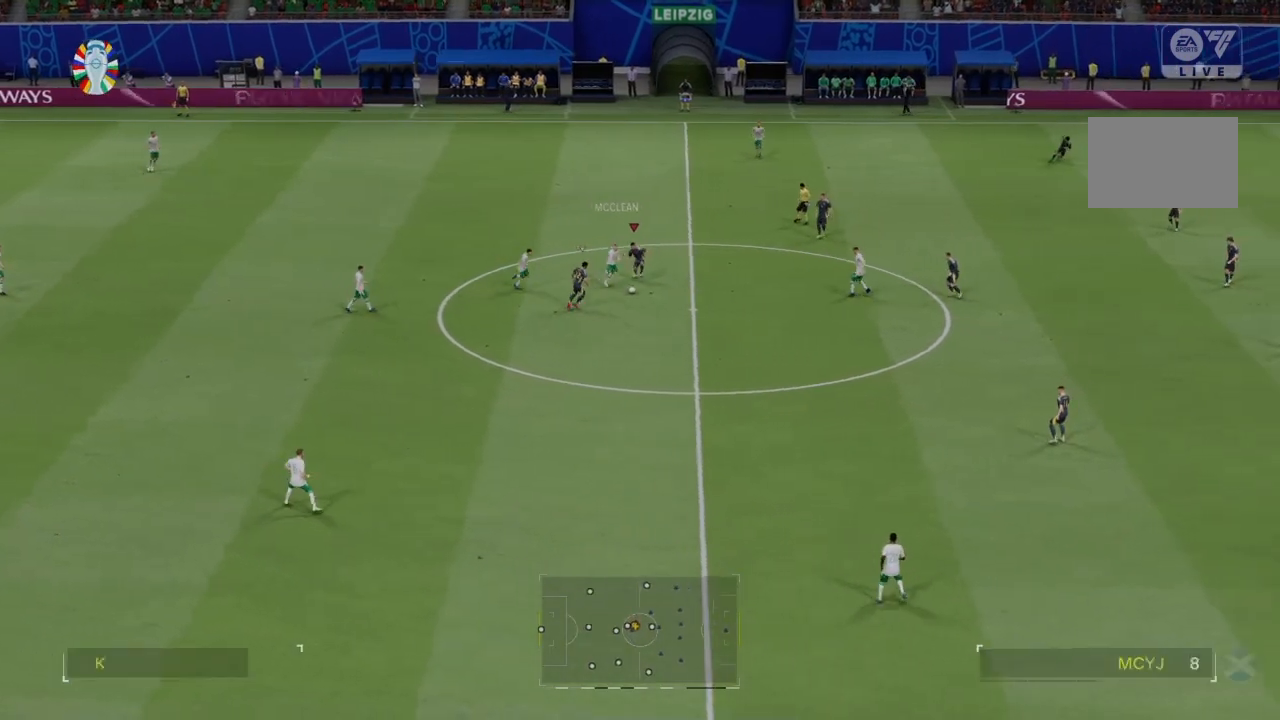
{"buttons": [], "left_stick": "down", "right_stick": "center", "events": [[266, "R2", "up"]]}
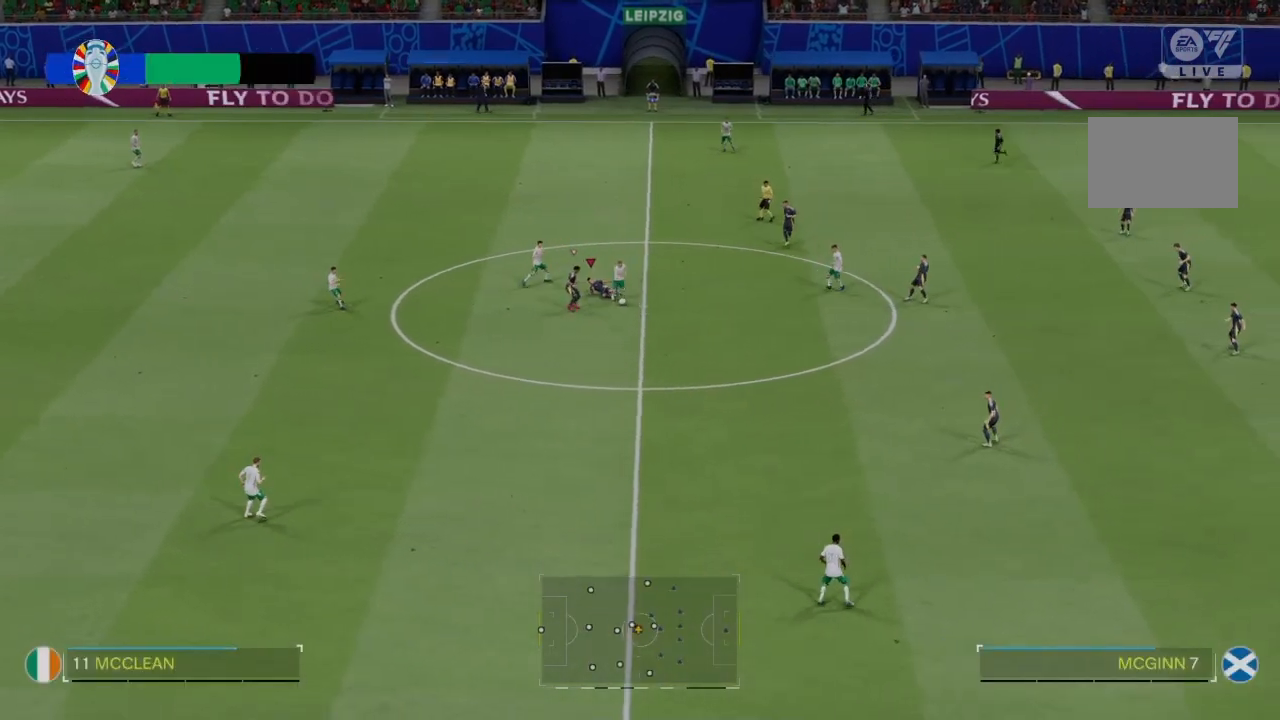
{"buttons": [], "left_stick": "down-right", "right_stick": "center", "events": [[467, "left_stick", "down-right"]]}
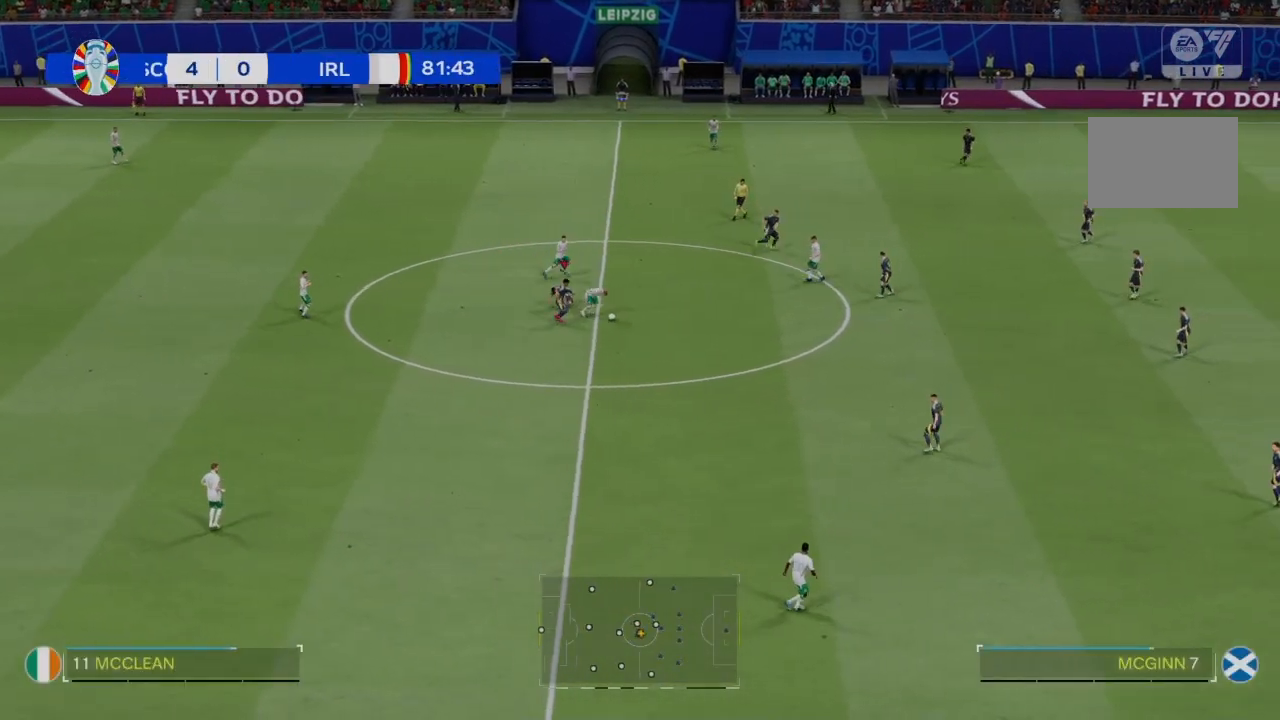
{"buttons": [], "left_stick": "up", "right_stick": "center", "events": [[166, "left_stick", "right"], [367, "left_stick", "up"]]}
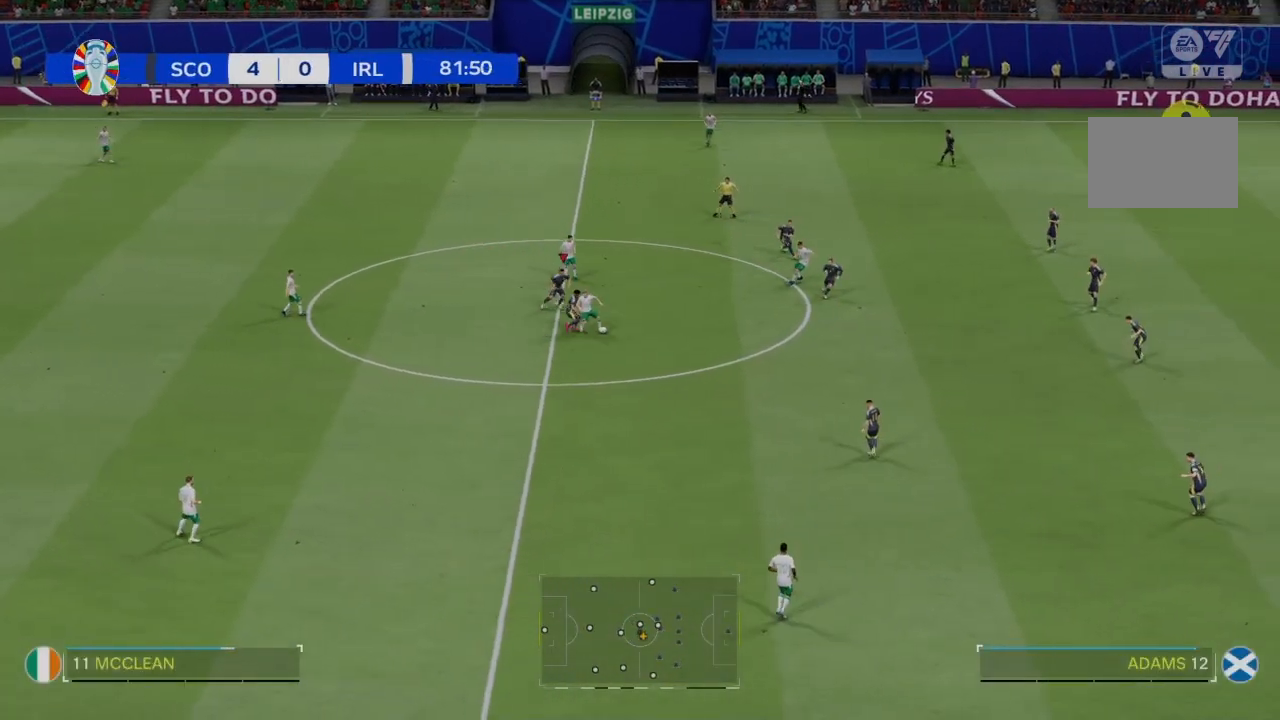
{"buttons": [], "left_stick": "up-left", "right_stick": "center", "events": [[100, "left_stick", "up-left"]]}
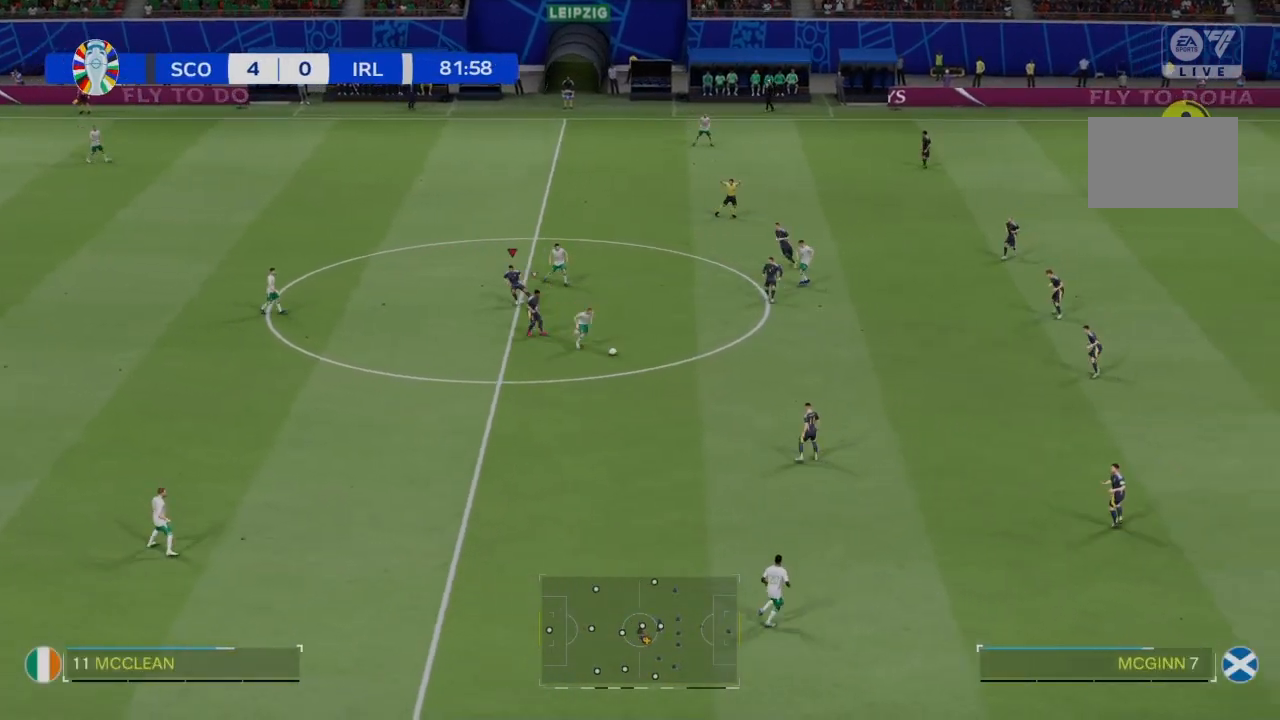
{"buttons": ["R2"], "left_stick": "up", "right_stick": "center", "events": [[200, "R2", "down"], [233, "left_stick", "center"], [433, "left_stick", "up"]]}
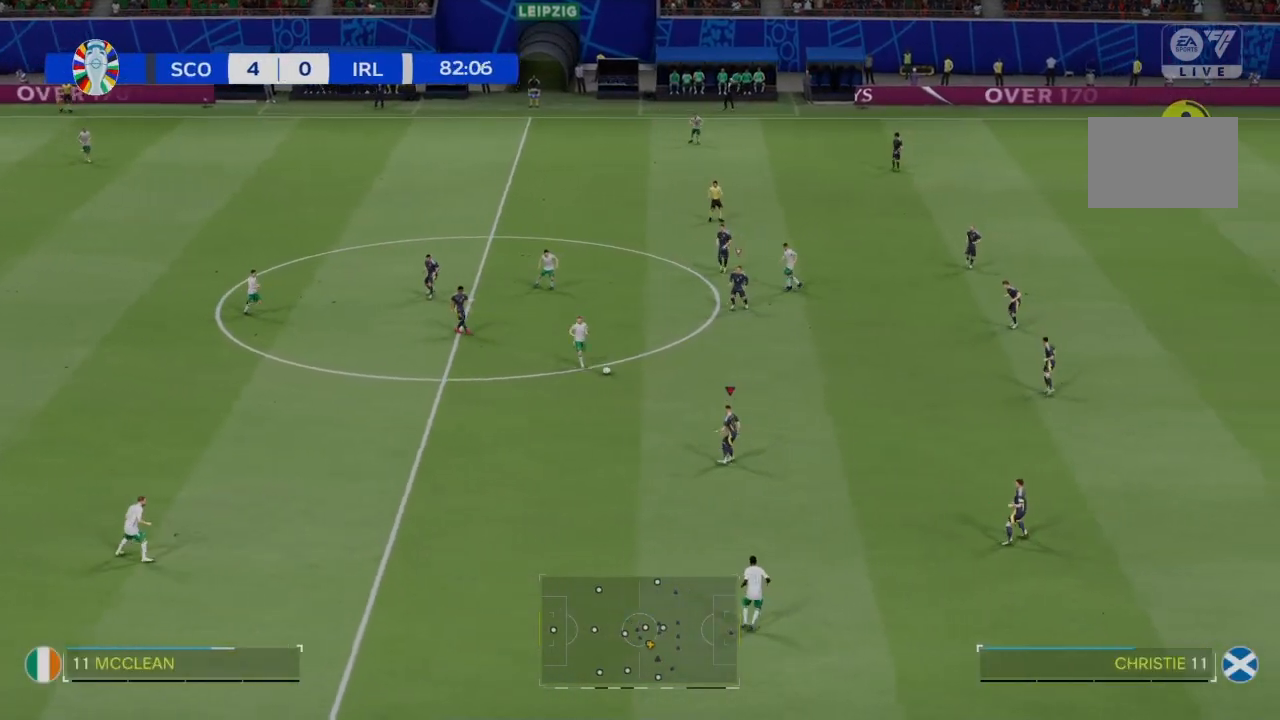
{"buttons": ["R2"], "left_stick": "right", "right_stick": "center", "events": [[167, "left_stick", "center"], [400, "left_stick", "right"]]}
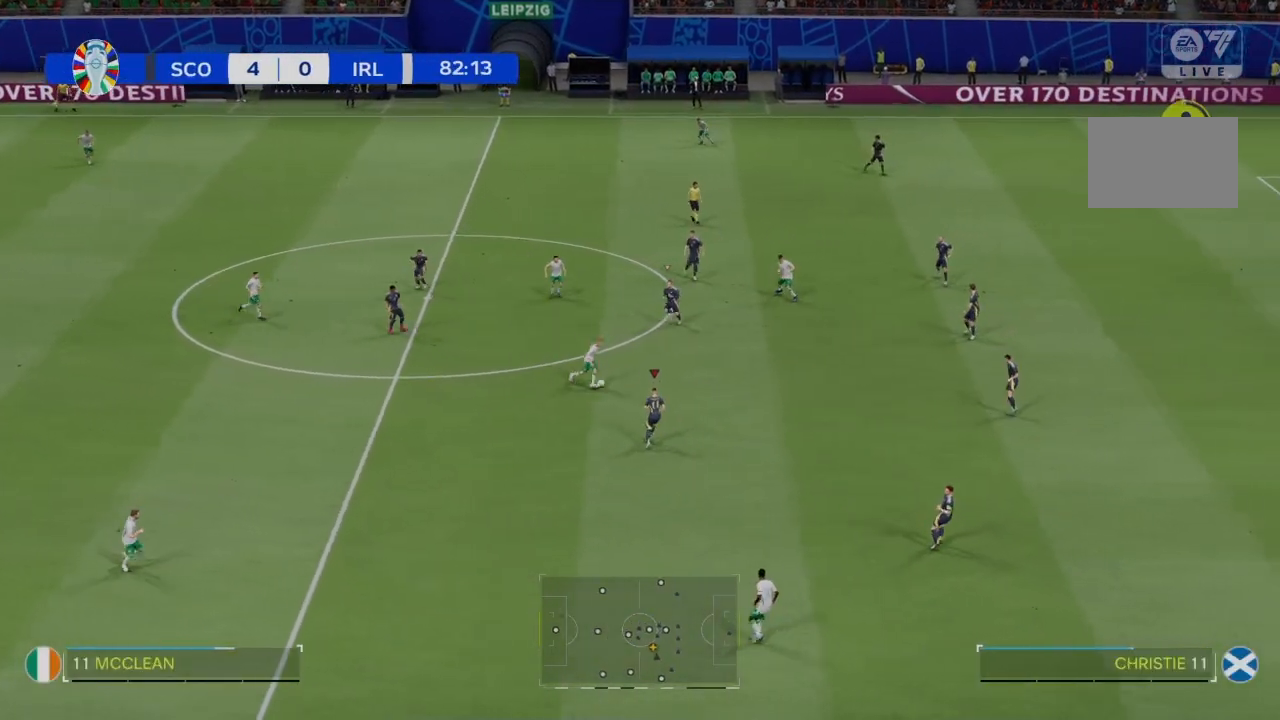
{"buttons": ["R2"], "left_stick": "right", "right_stick": "center", "events": []}
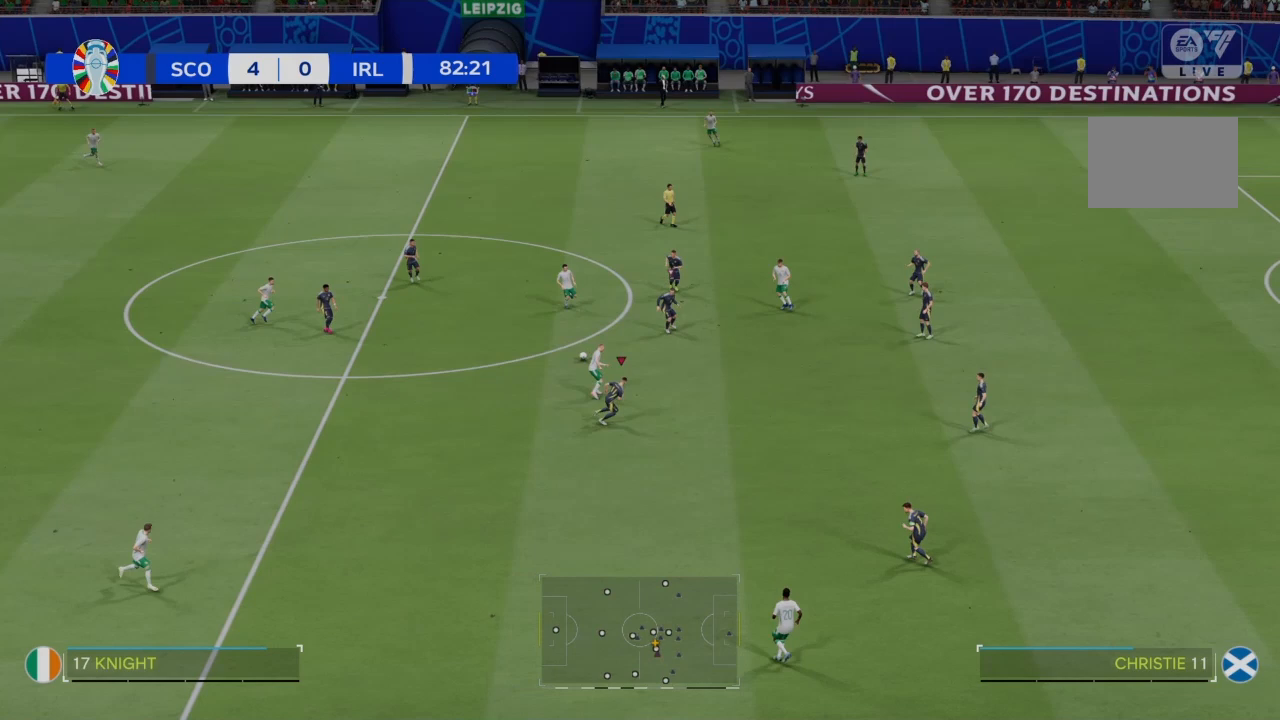
{"buttons": ["R2"], "left_stick": "up-left", "right_stick": "center", "events": [[267, "left_stick", "up-right"], [434, "left_stick", "up-left"]]}
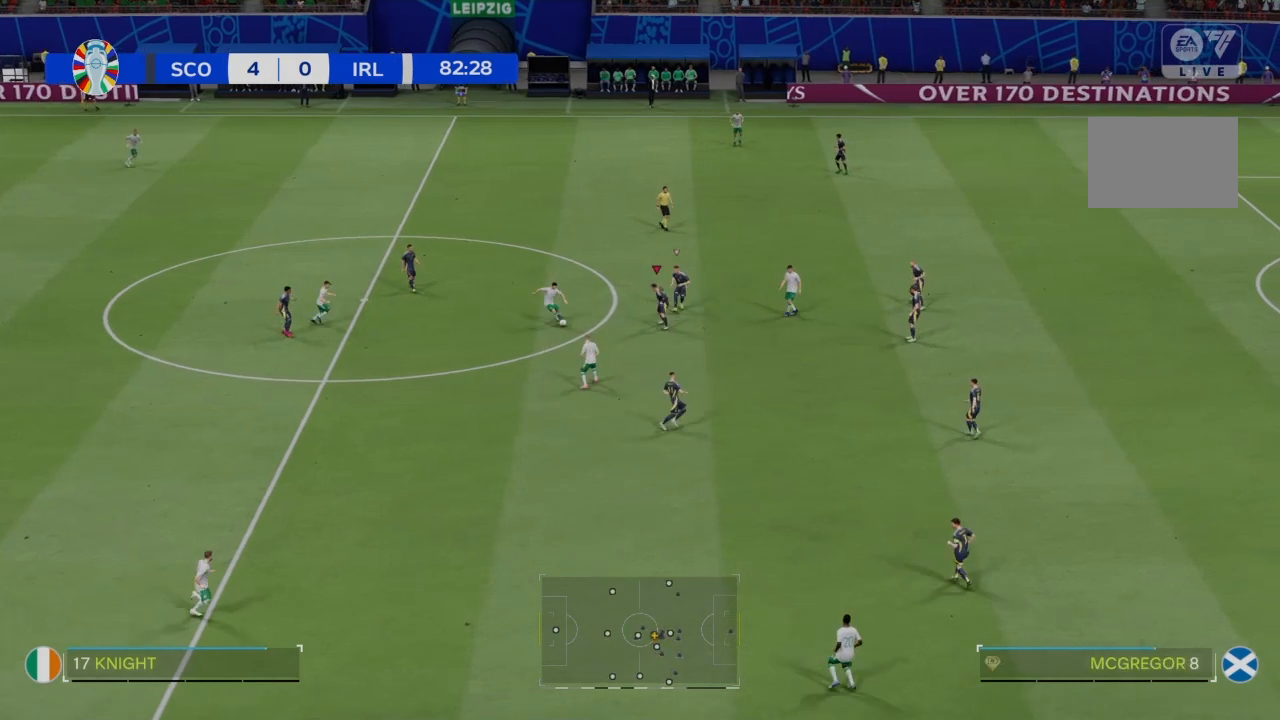
{"buttons": ["R2"], "left_stick": "down", "right_stick": "center", "events": [[66, "left_stick", "down-left"], [467, "left_stick", "down"]]}
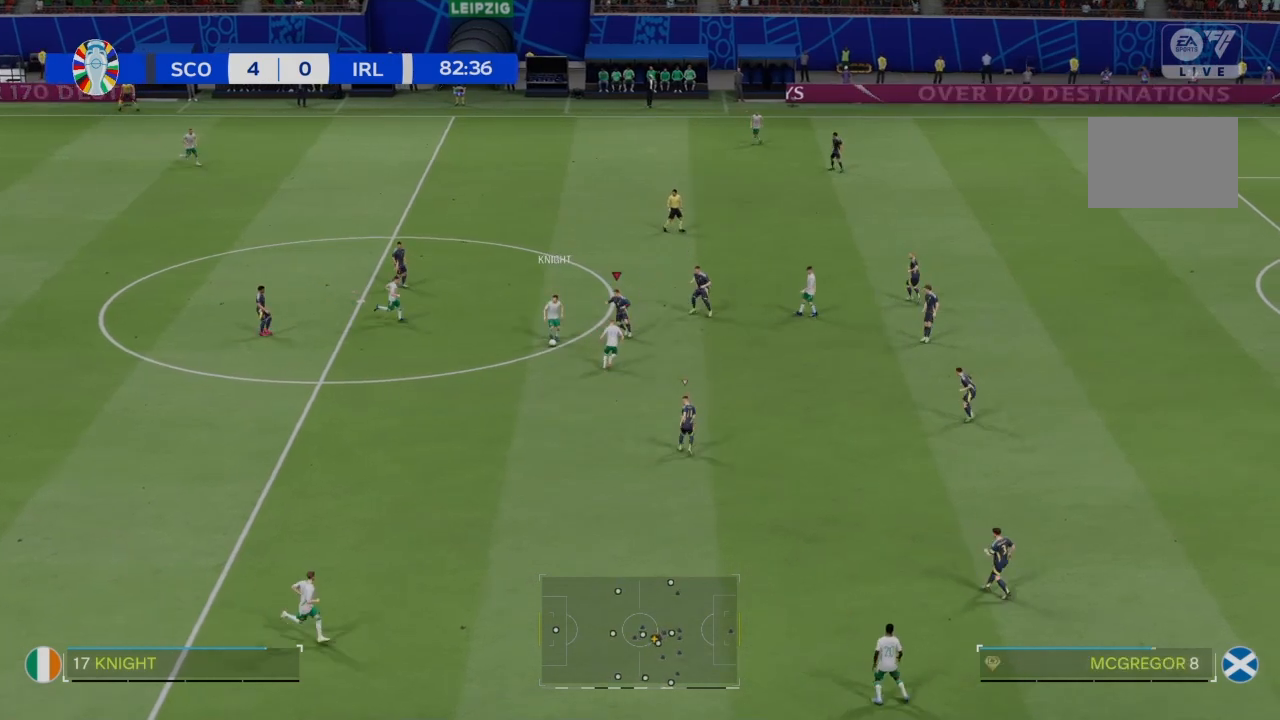
{"buttons": ["R2"], "left_stick": "down", "right_stick": "center", "events": []}
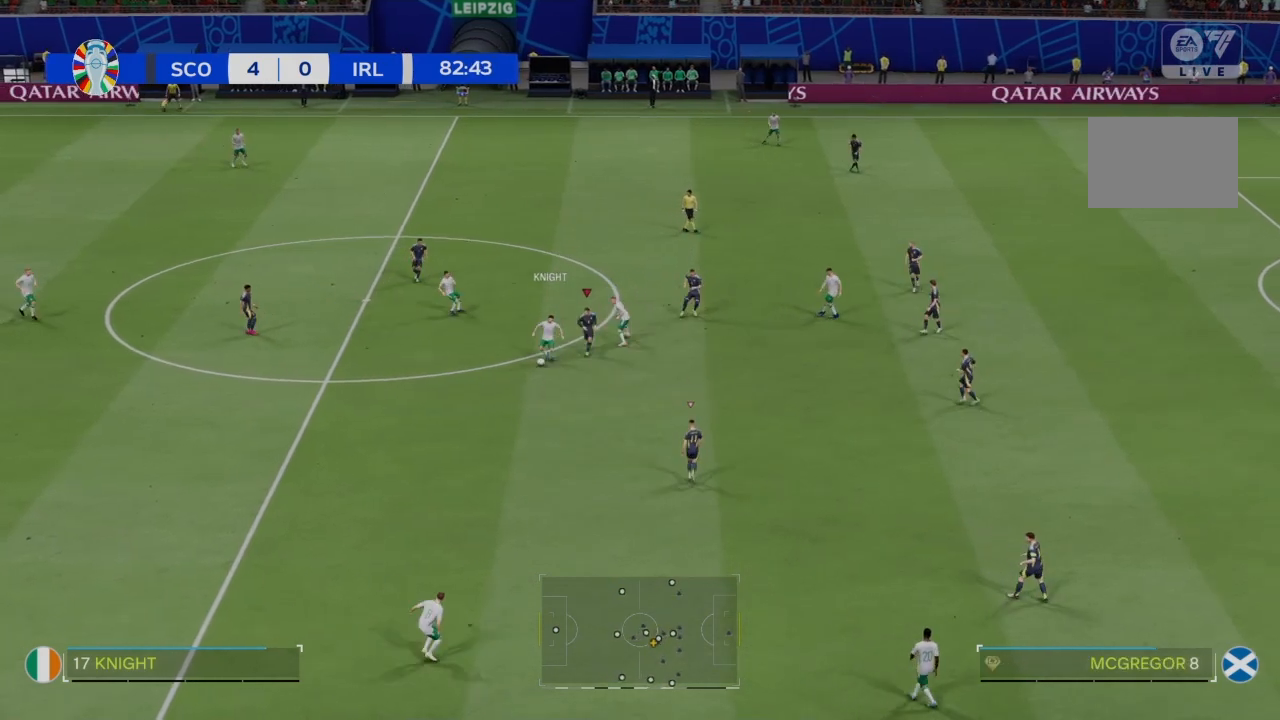
{"buttons": ["R2"], "left_stick": "down", "right_stick": "center", "events": []}
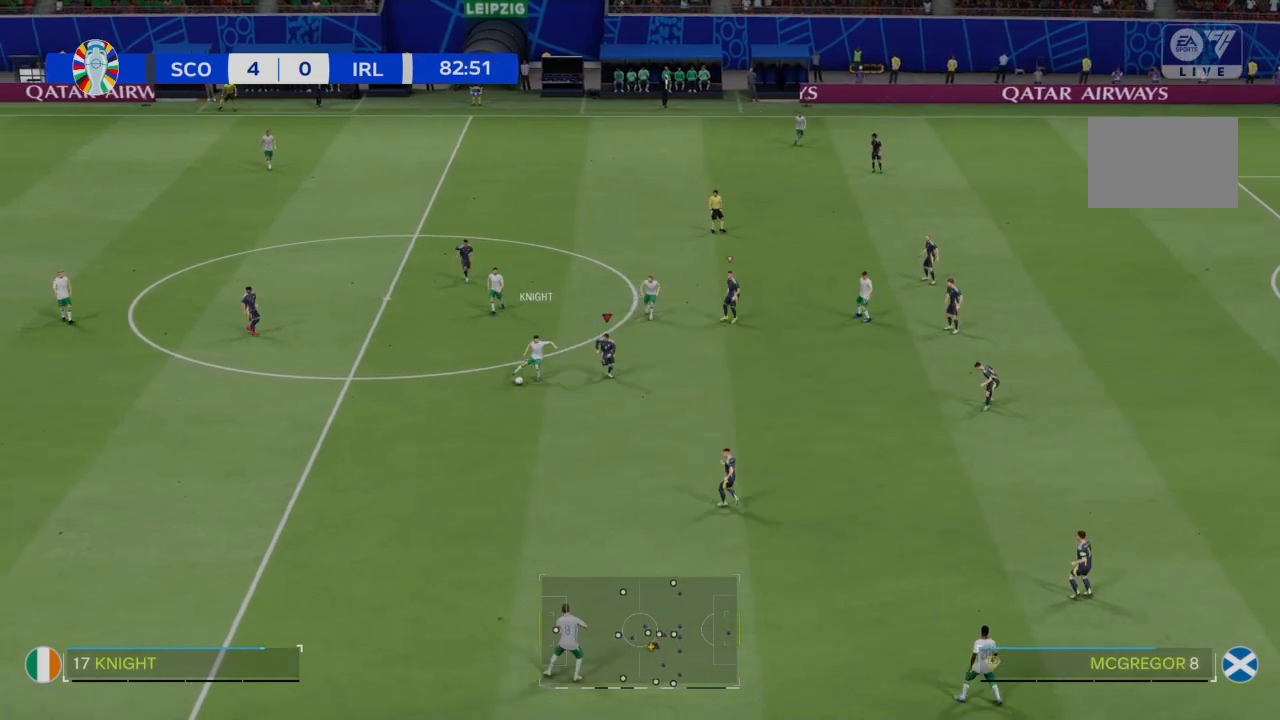
{"buttons": ["R2"], "left_stick": "center", "right_stick": "center", "events": [[200, "left_stick", "down-left"], [501, "left_stick", "center"]]}
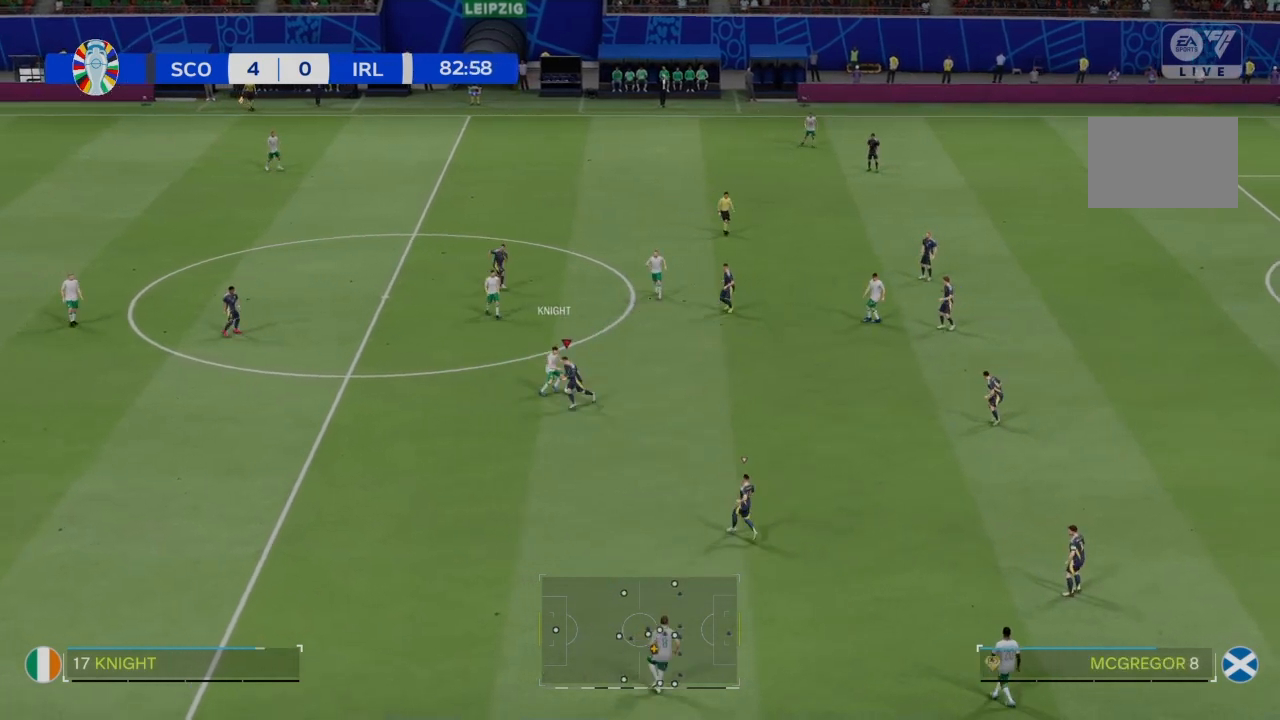
{"buttons": ["R2"], "left_stick": "up-right", "right_stick": "center", "events": [[66, "left_stick", "up-right"]]}
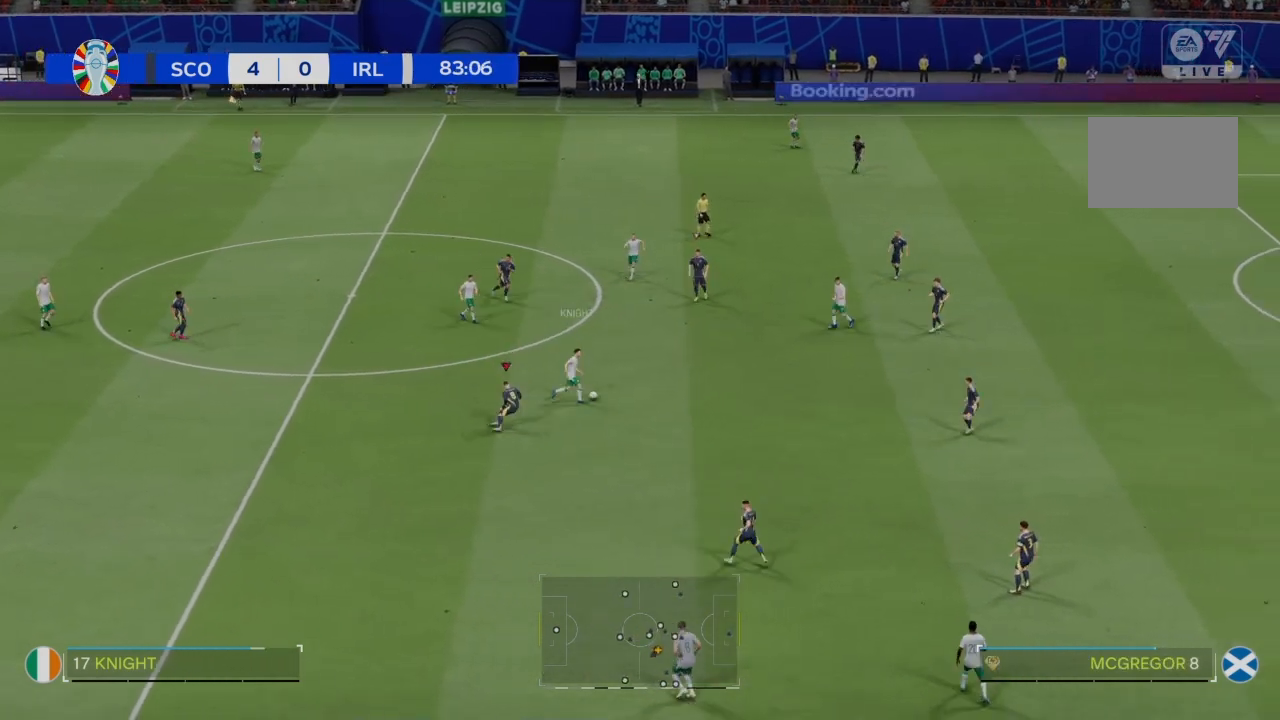
{"buttons": ["R2"], "left_stick": "center", "right_stick": "center", "events": [[133, "left_stick", "center"]]}
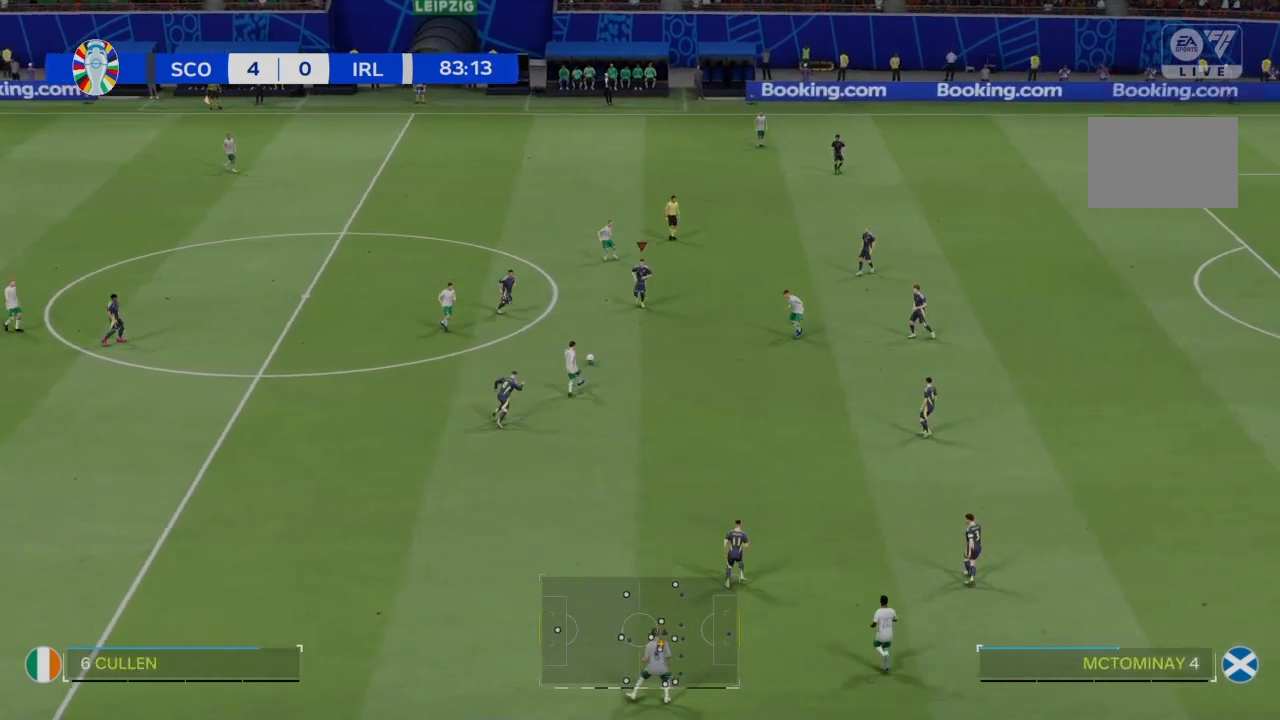
{"buttons": ["R2"], "left_stick": "up", "right_stick": "center", "events": [[201, "CIRCLE", "down"], [368, "left_stick", "up"], [501, "CIRCLE", "up"]]}